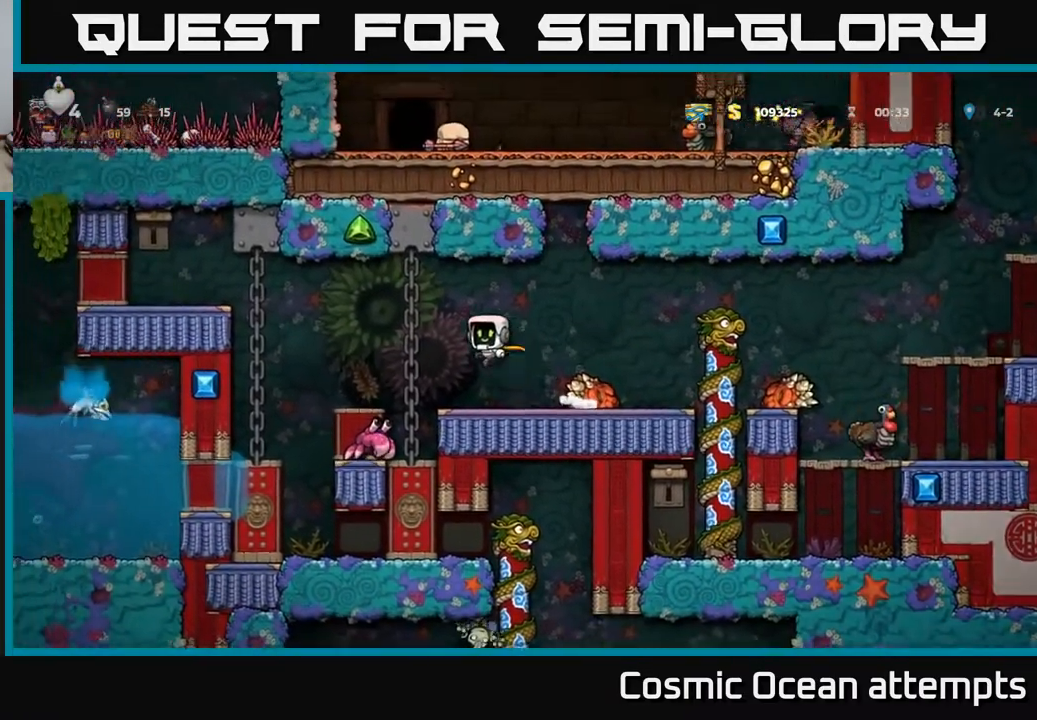
Gameplay with a controller (Xbox layout); each line is a JSON object with the inputs held at the frame after it. "events" lists button and stick changes between this image and that frame as [ms after this image, input, new state], when the widget could be followed in between. Not read: right_stick.
{"buttons": [], "left_stick": "center", "events": [[167, "DPAD_LEFT", "up"], [300, "DPAD_RIGHT", "down"], [367, "DPAD_RIGHT", "up"]]}
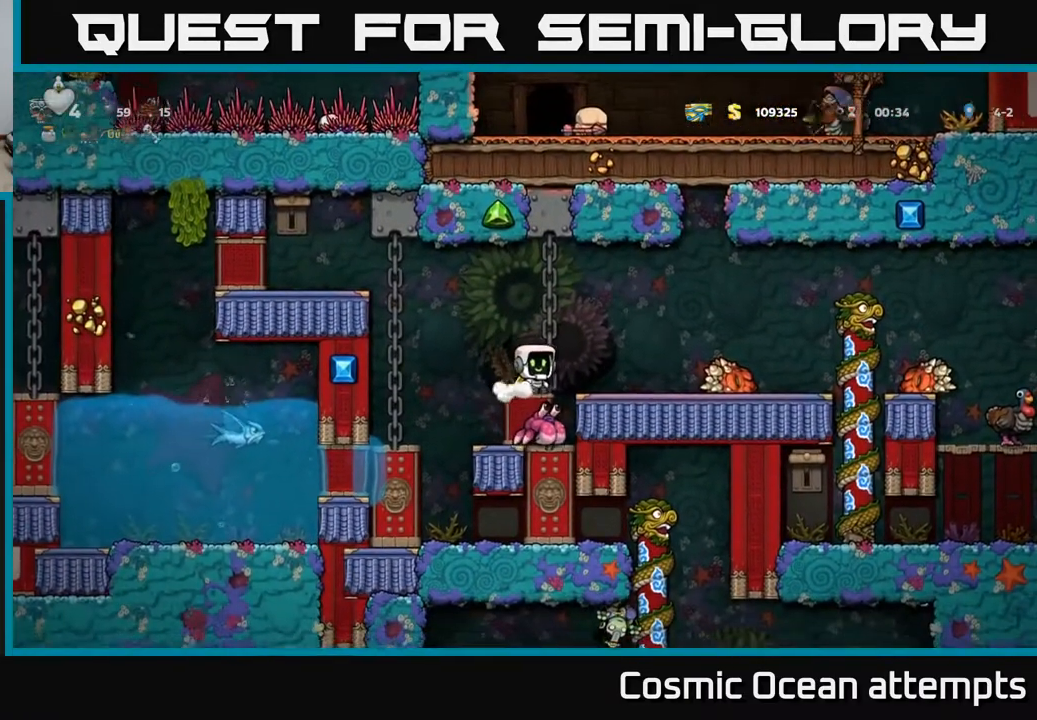
{"buttons": ["X", "DPAD_RIGHT"], "left_stick": "center", "events": [[283, "DPAD_LEFT", "down"], [400, "DPAD_LEFT", "up"], [417, "DPAD_RIGHT", "down"], [467, "X", "down"]]}
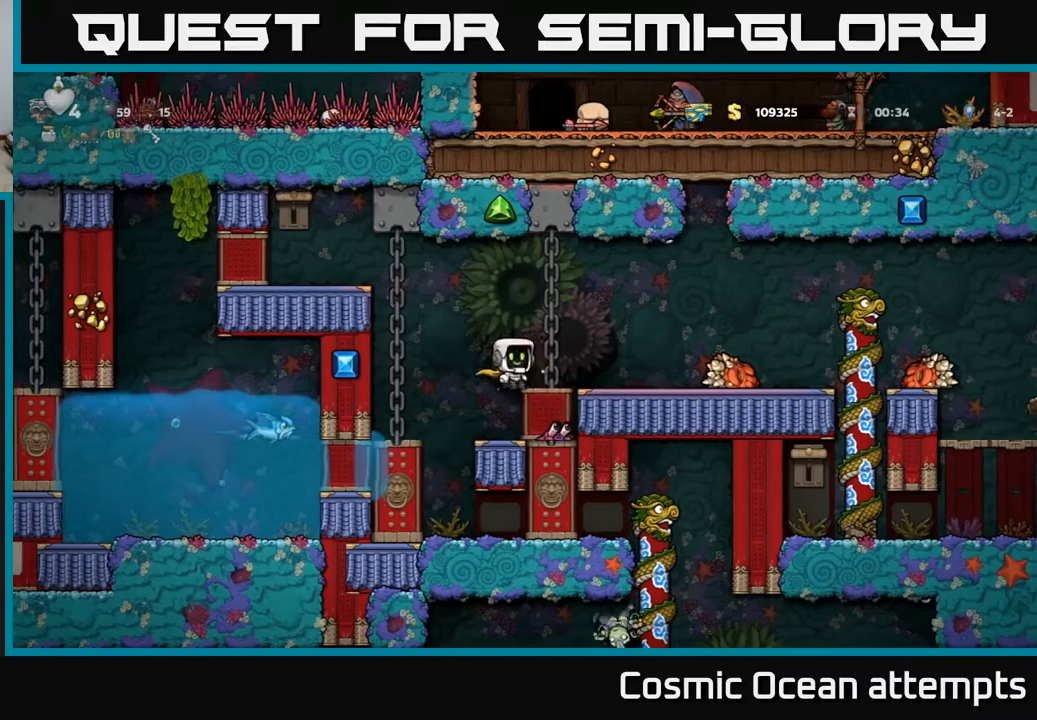
{"buttons": ["DPAD_LEFT"], "left_stick": "center", "events": [[17, "DPAD_RIGHT", "up"], [50, "X", "up"], [383, "DPAD_LEFT", "down"]]}
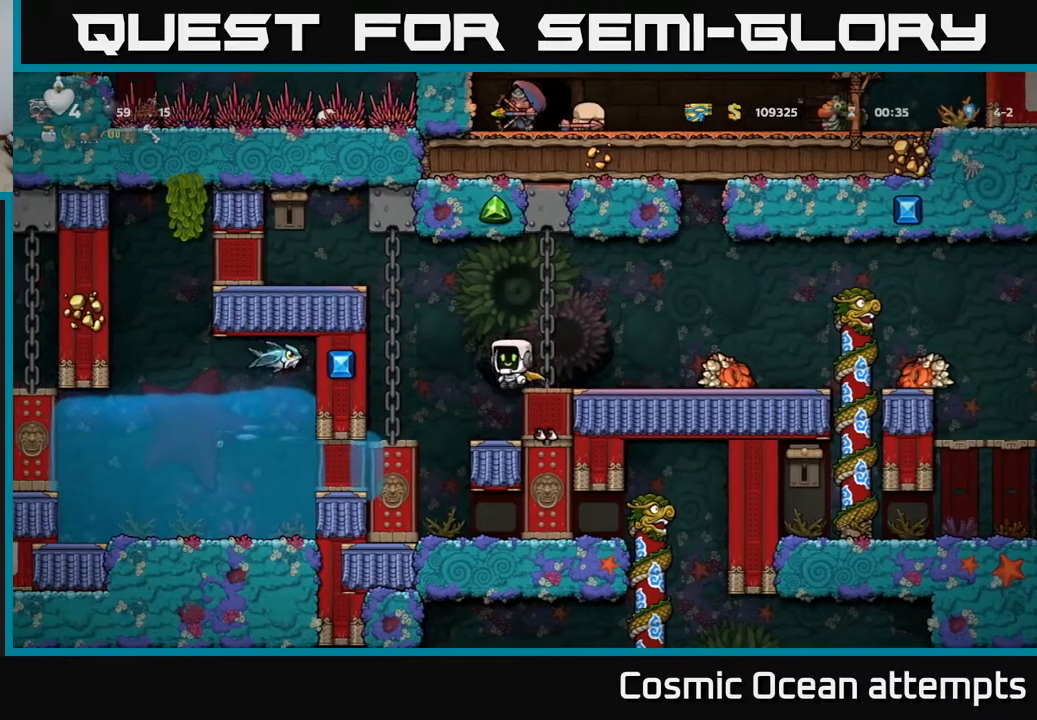
{"buttons": [], "left_stick": "center", "events": [[17, "DPAD_LEFT", "up"], [33, "DPAD_RIGHT", "down"], [100, "X", "down"], [133, "DPAD_RIGHT", "up"], [183, "X", "up"]]}
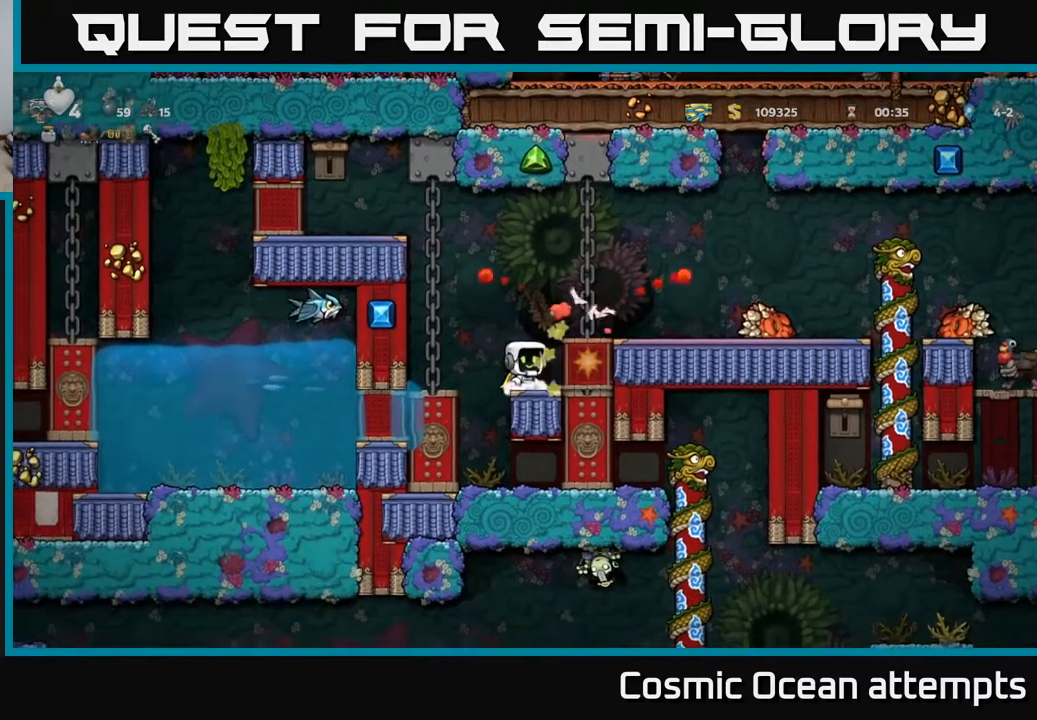
{"buttons": [], "left_stick": "center", "events": [[117, "DPAD_RIGHT", "down"], [183, "A", "down"], [200, "DPAD_RIGHT", "up"], [333, "A", "up"], [400, "DPAD_RIGHT", "down"], [467, "DPAD_RIGHT", "up"]]}
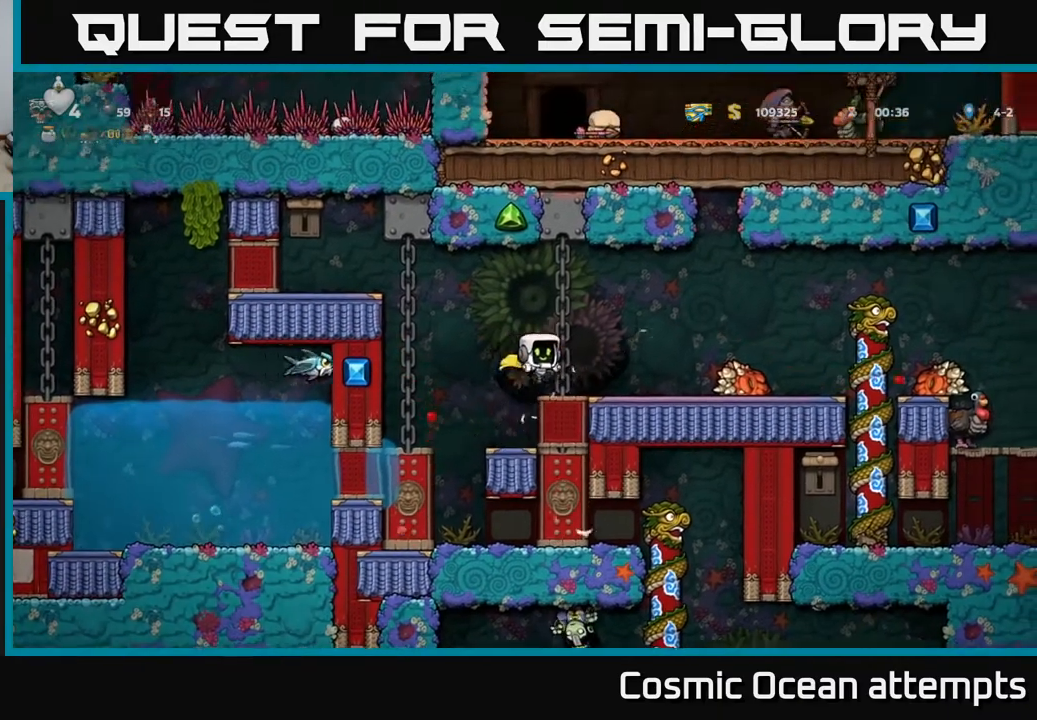
{"buttons": [], "left_stick": "center", "events": [[117, "DPAD_LEFT", "down"], [383, "DPAD_LEFT", "up"]]}
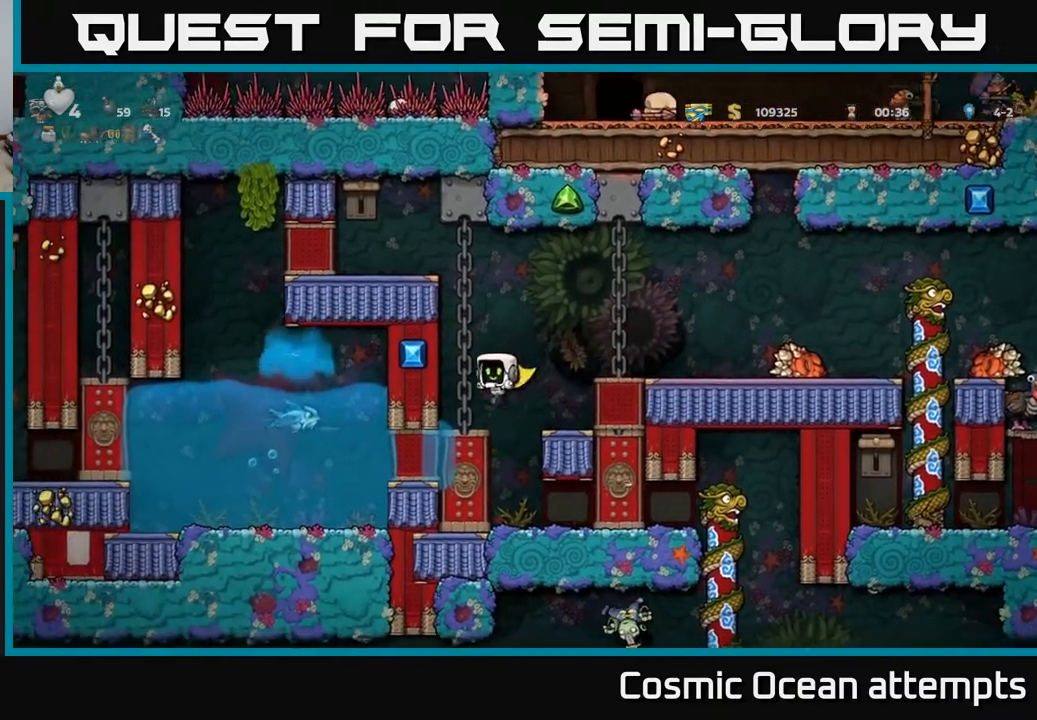
{"buttons": ["DPAD_UP"], "left_stick": "center", "events": [[200, "A", "down"], [267, "DPAD_LEFT", "down"], [383, "A", "up"], [417, "DPAD_LEFT", "up"], [417, "DPAD_UP", "down"]]}
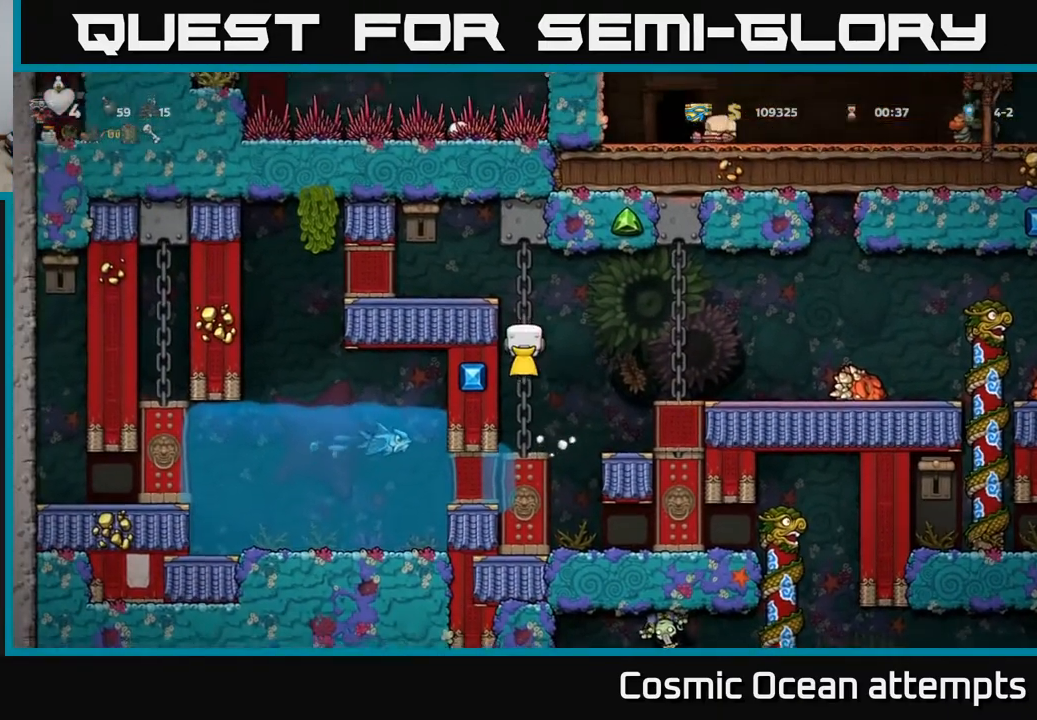
{"buttons": ["A"], "left_stick": "center", "events": [[183, "A", "down"], [217, "DPAD_LEFT", "down"], [250, "DPAD_UP", "up"], [300, "X", "down"], [450, "X", "up"], [467, "DPAD_LEFT", "up"]]}
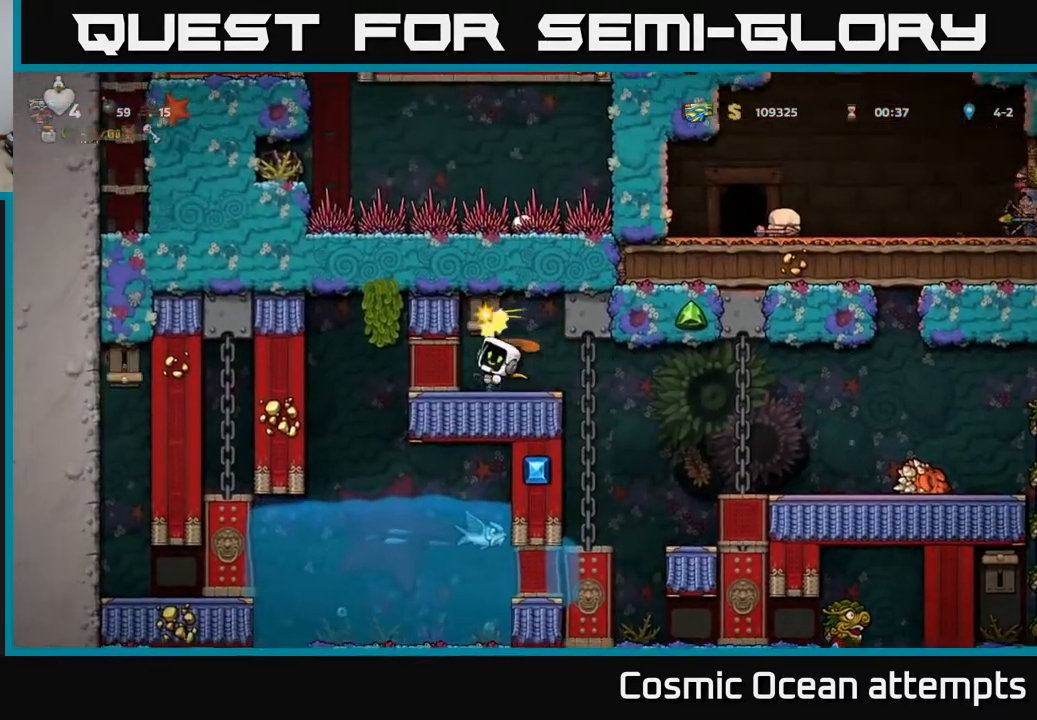
{"buttons": ["DPAD_RIGHT"], "left_stick": "center", "events": [[17, "A", "up"], [300, "DPAD_RIGHT", "down"]]}
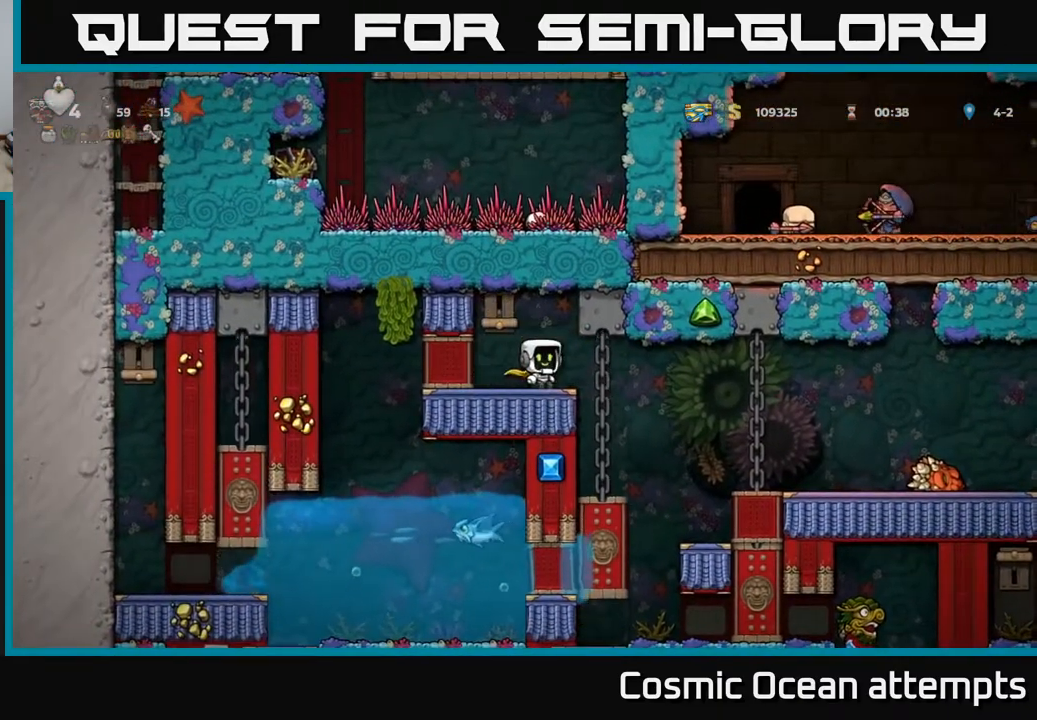
{"buttons": ["DPAD_RIGHT"], "left_stick": "center", "events": [[83, "DPAD_RIGHT", "up"], [383, "DPAD_RIGHT", "down"]]}
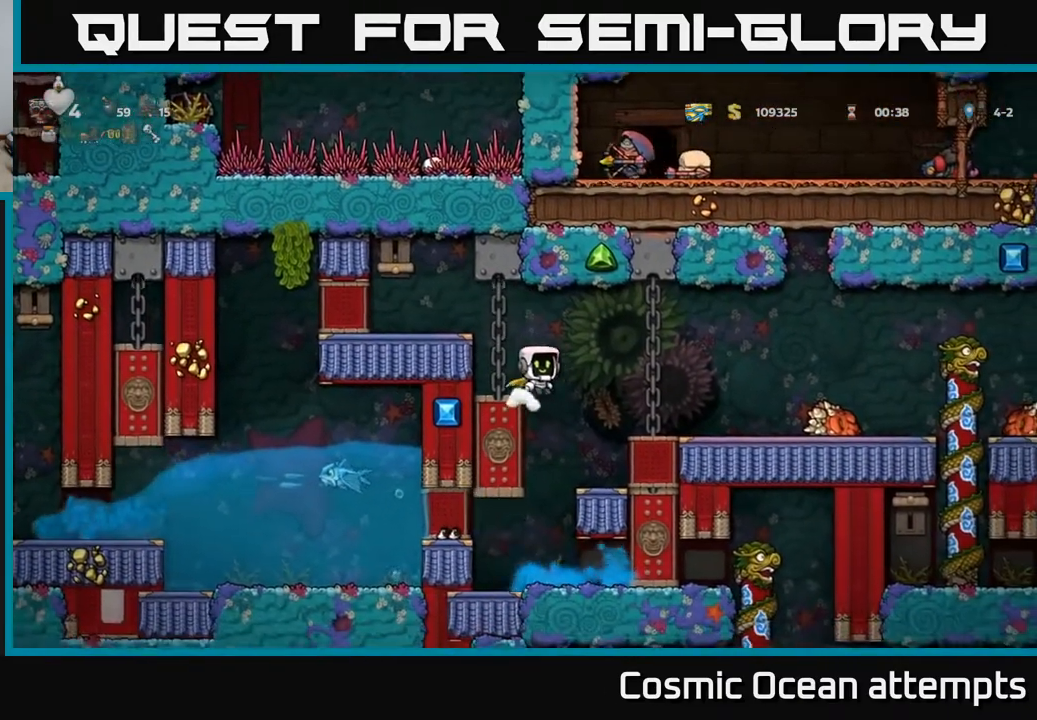
{"buttons": [], "left_stick": "center", "events": [[417, "DPAD_RIGHT", "up"]]}
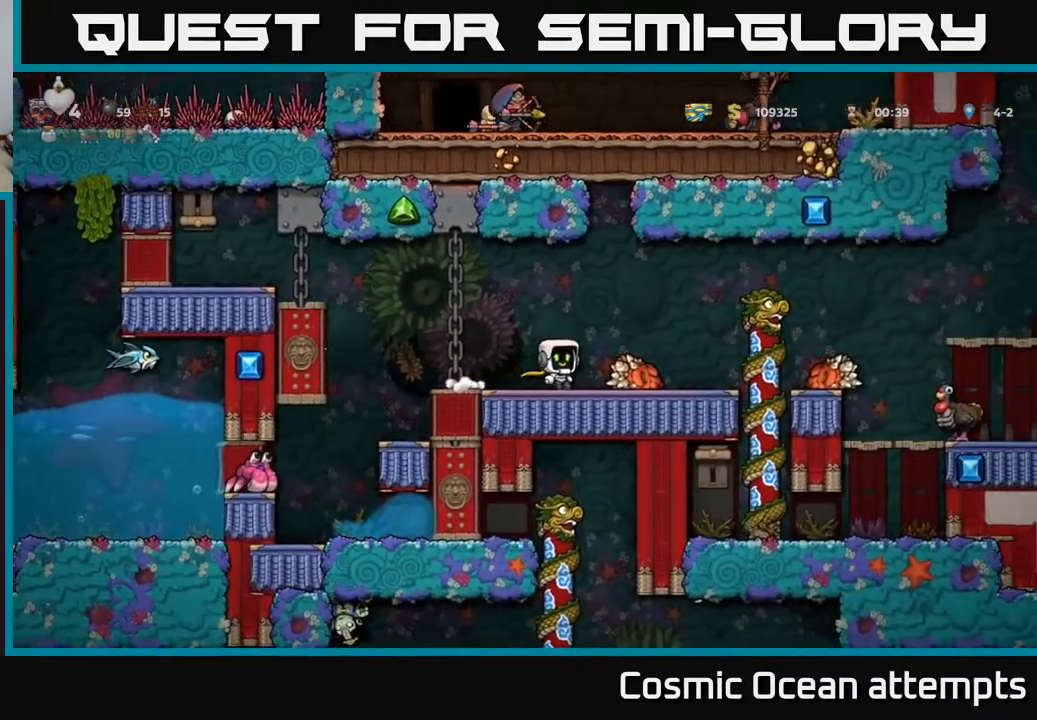
{"buttons": [], "left_stick": "center", "events": [[333, "DPAD_RIGHT", "down"], [467, "DPAD_RIGHT", "up"]]}
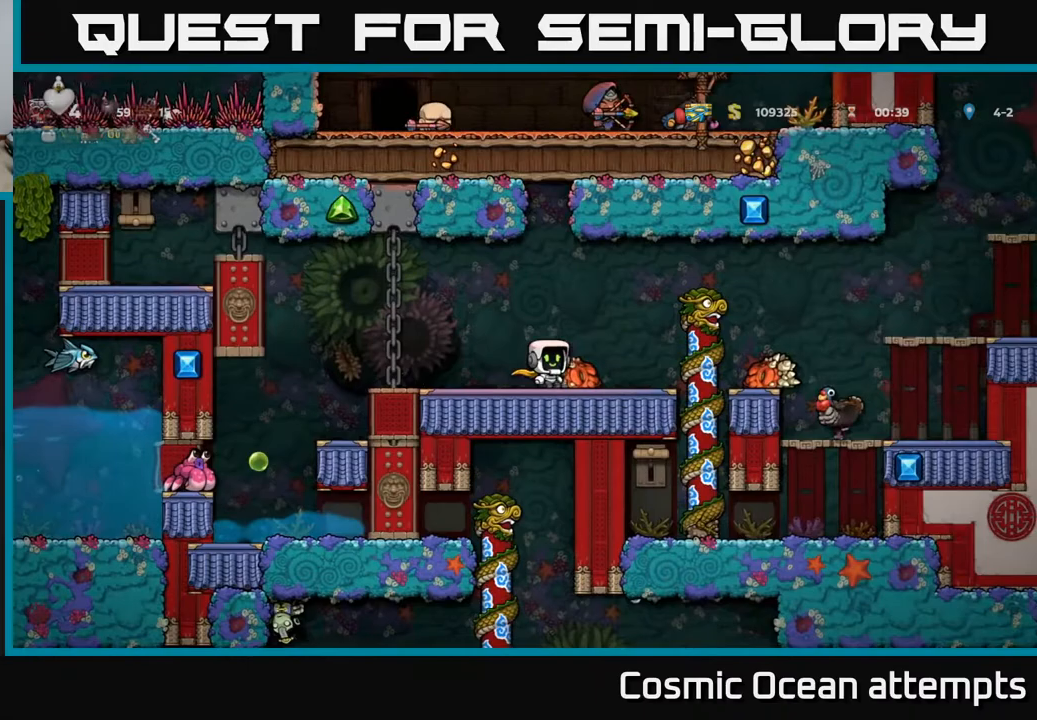
{"buttons": ["DPAD_RIGHT"], "left_stick": "center", "events": [[450, "DPAD_RIGHT", "down"]]}
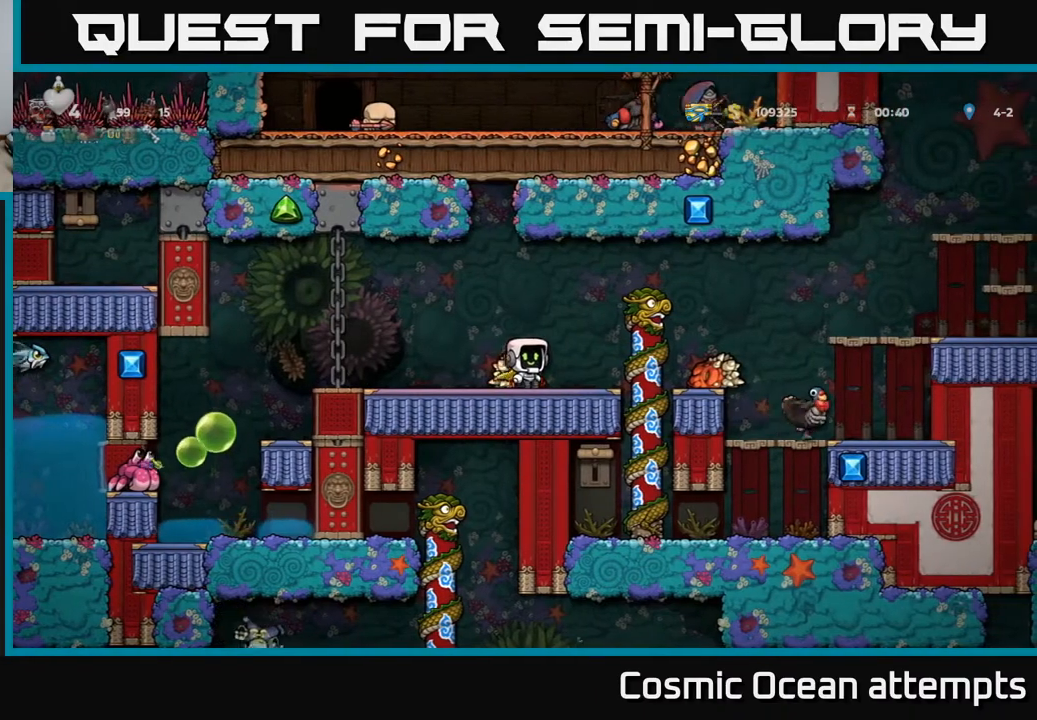
{"buttons": ["DPAD_RIGHT"], "left_stick": "center", "events": [[283, "A", "down"], [383, "A", "up"]]}
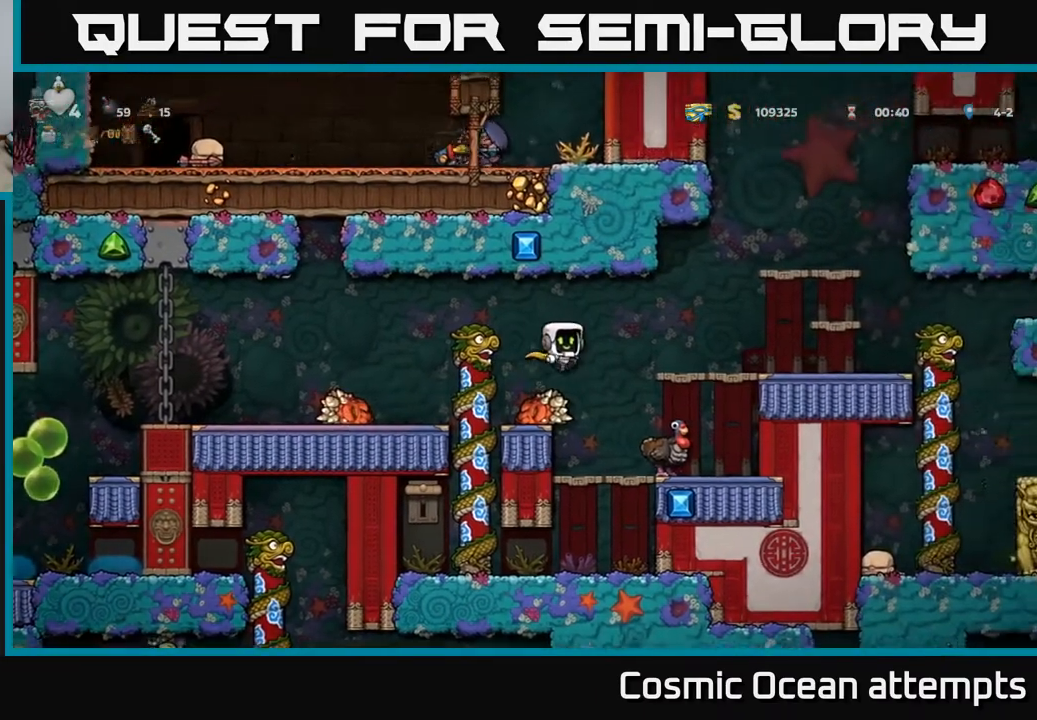
{"buttons": [], "left_stick": "center", "events": [[133, "DPAD_RIGHT", "up"]]}
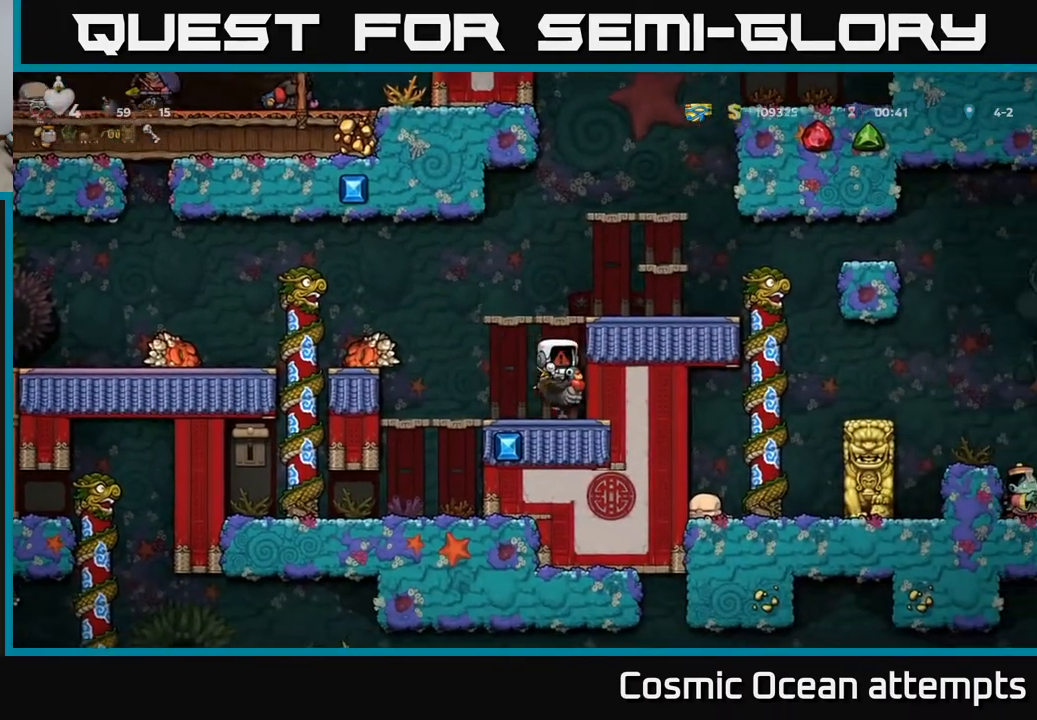
{"buttons": [], "left_stick": "center", "events": []}
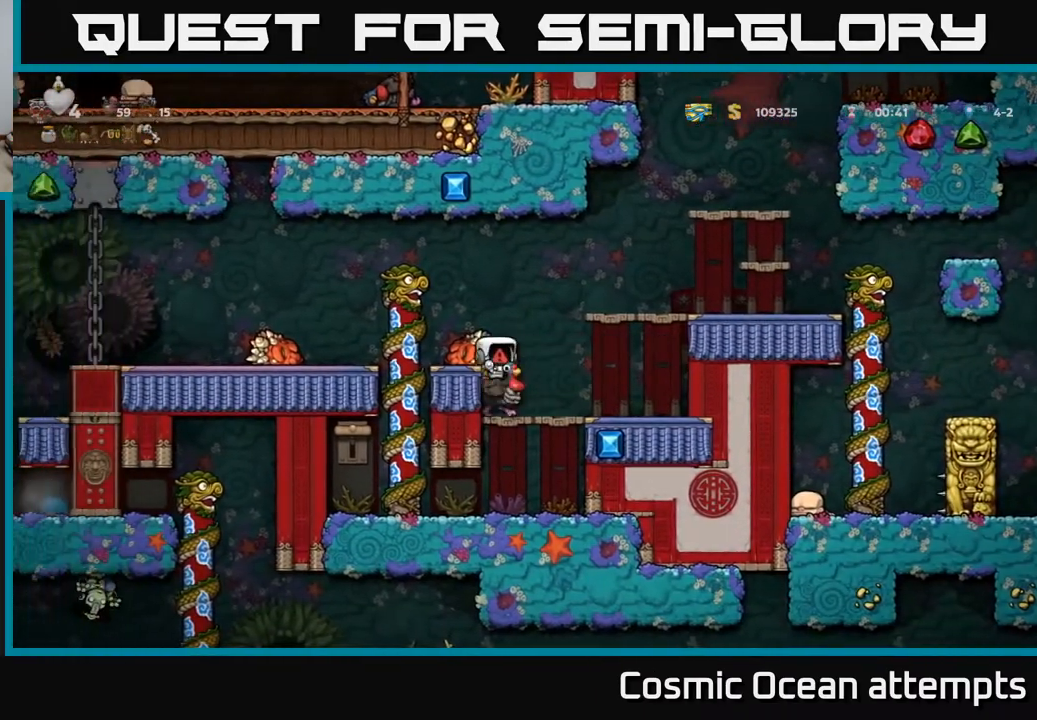
{"buttons": [], "left_stick": "center", "events": []}
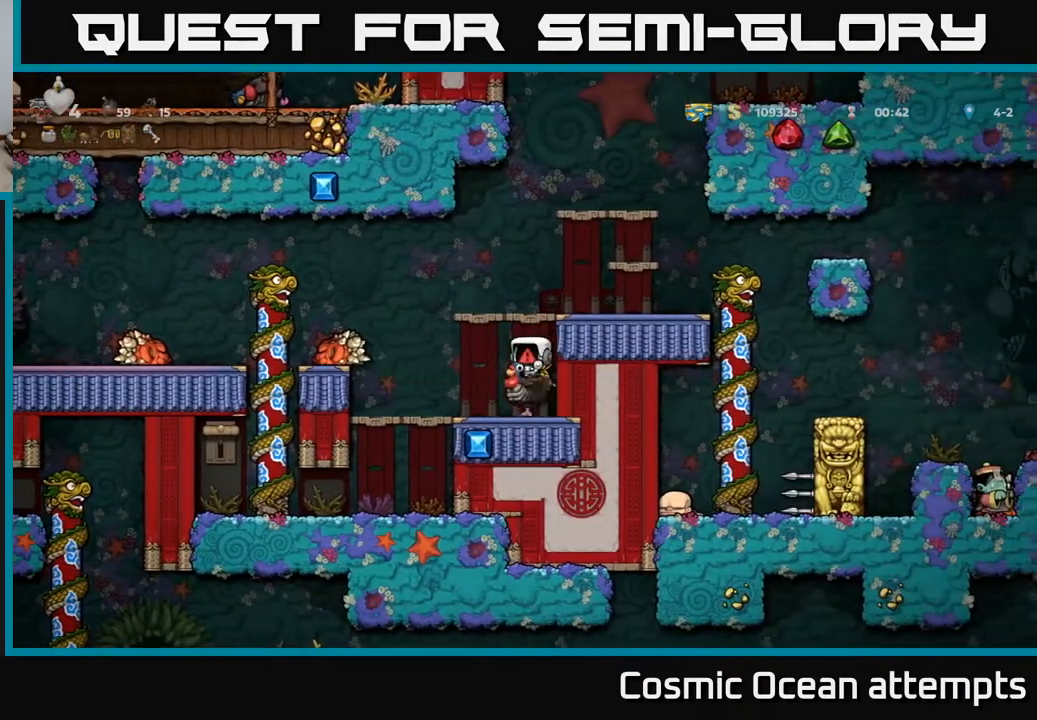
{"buttons": [], "left_stick": "center", "events": []}
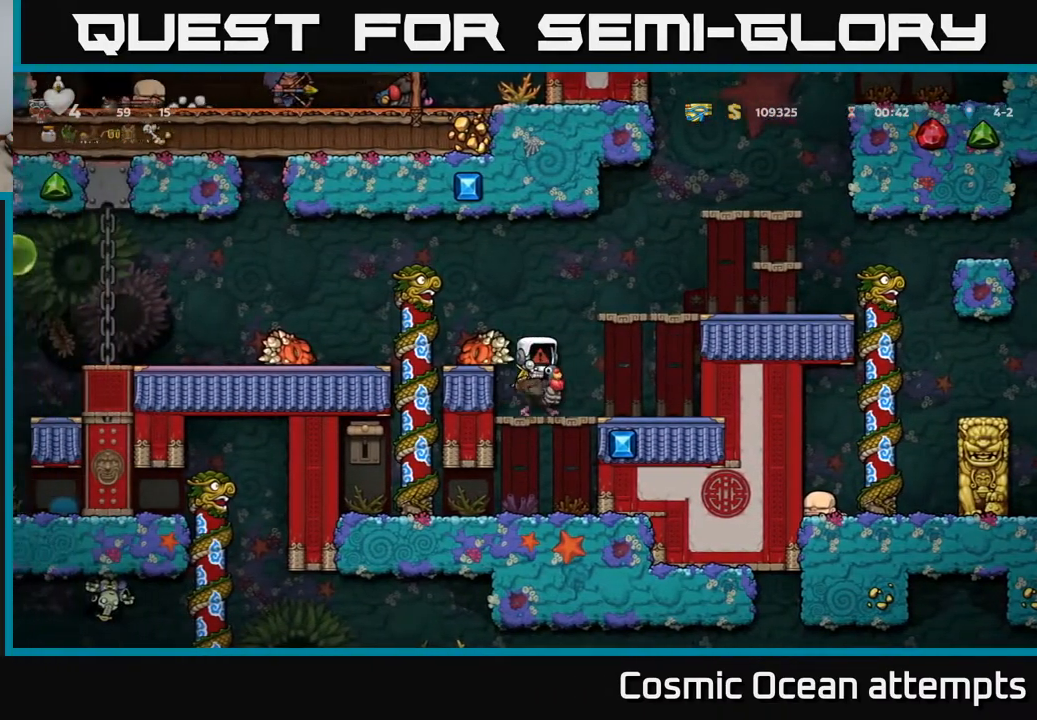
{"buttons": [], "left_stick": "center", "events": []}
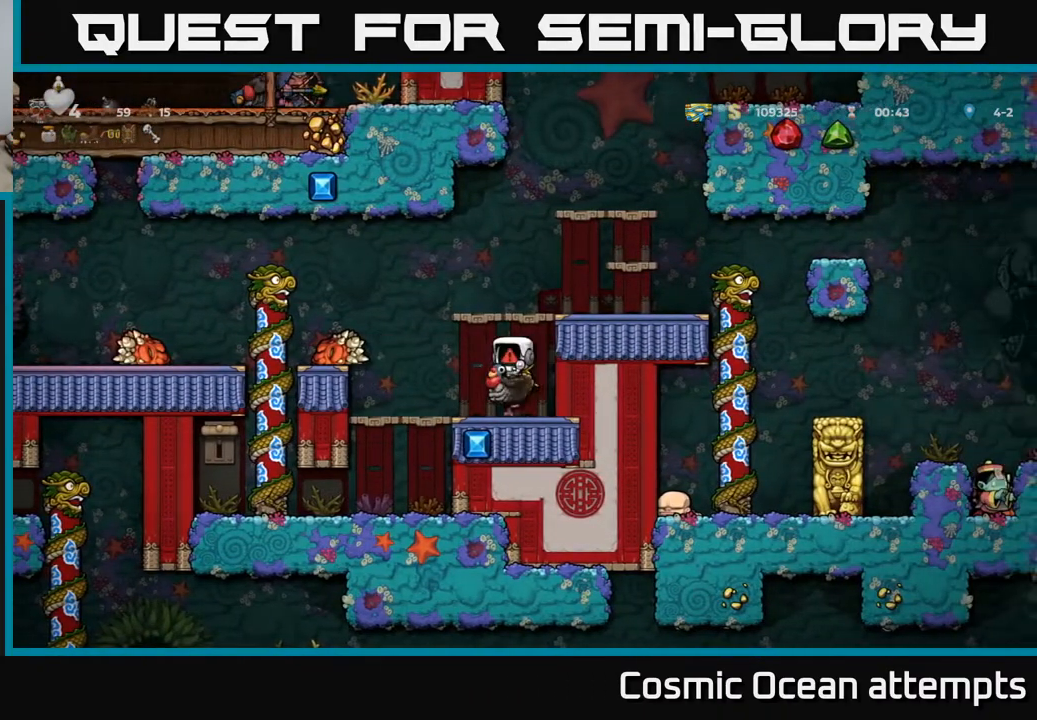
{"buttons": [], "left_stick": "center", "events": []}
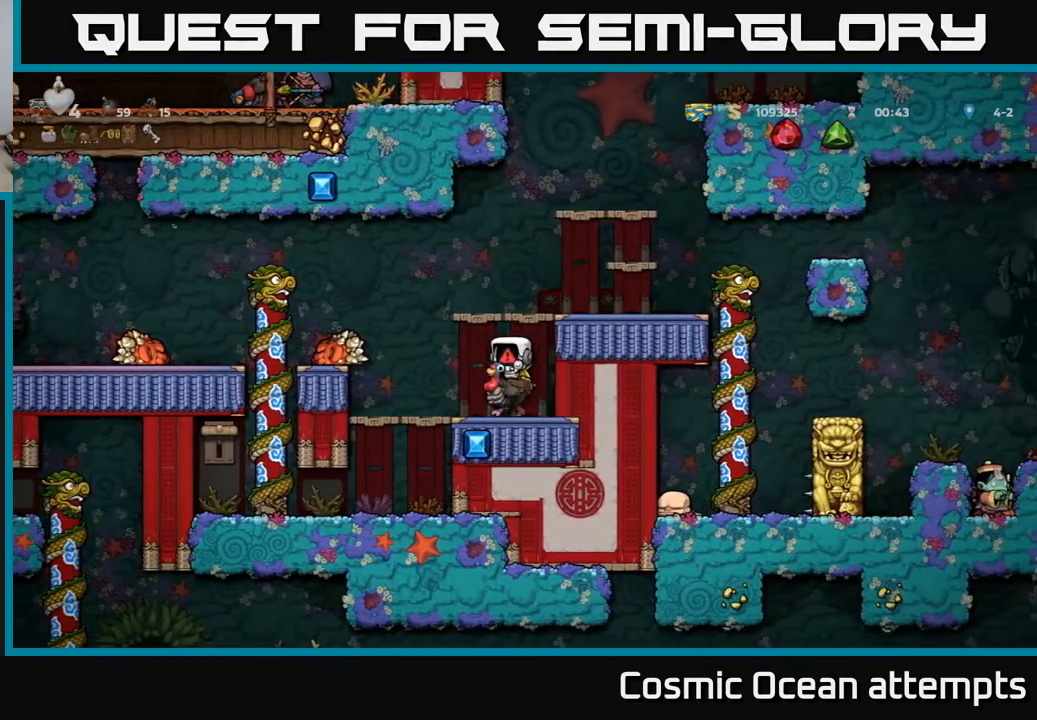
{"buttons": [], "left_stick": "center", "events": []}
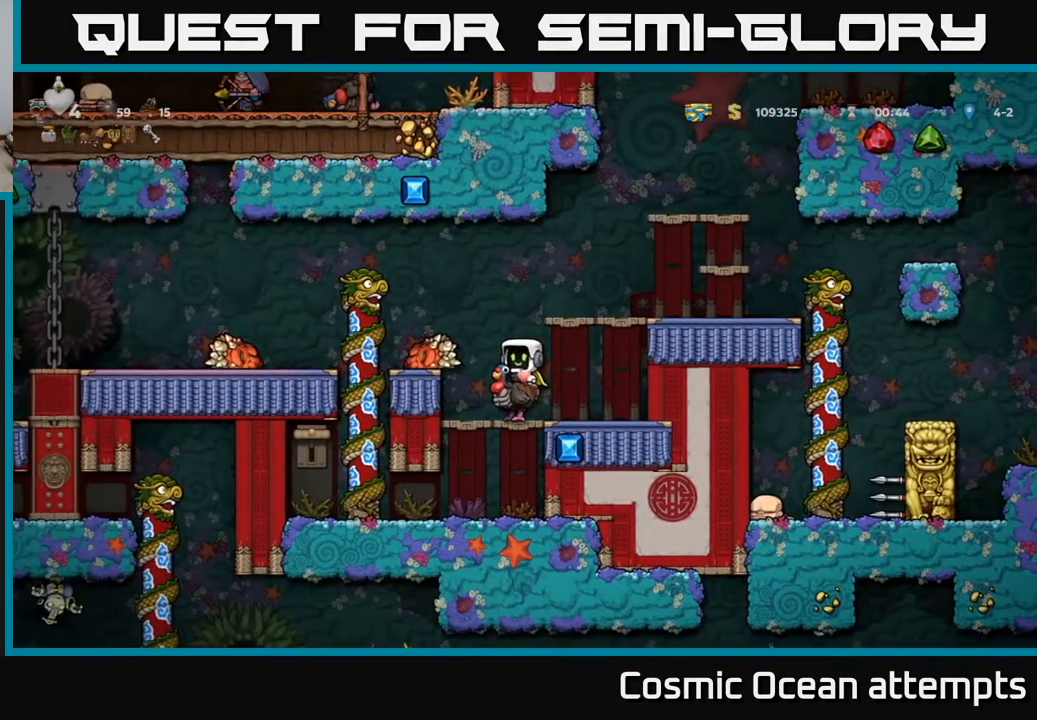
{"buttons": [], "left_stick": "center", "events": [[317, "DPAD_RIGHT", "down"], [333, "A", "down"], [433, "DPAD_RIGHT", "up"], [467, "A", "up"]]}
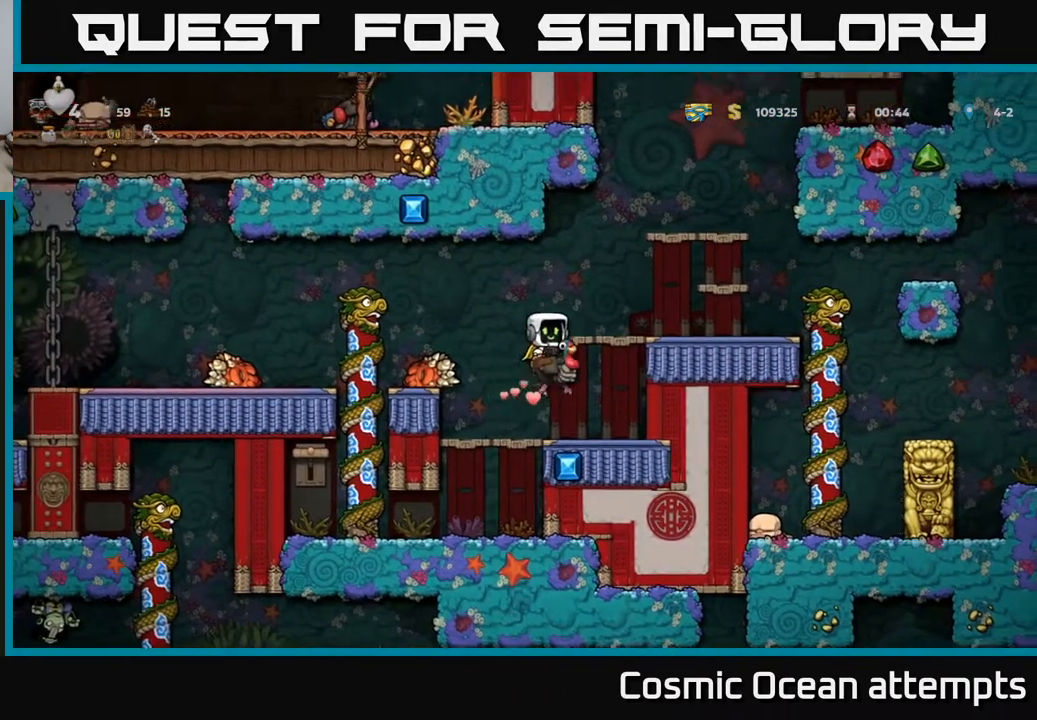
{"buttons": [], "left_stick": "center", "events": [[33, "A", "down"], [50, "DPAD_RIGHT", "down"], [183, "A", "up"], [350, "DPAD_RIGHT", "up"]]}
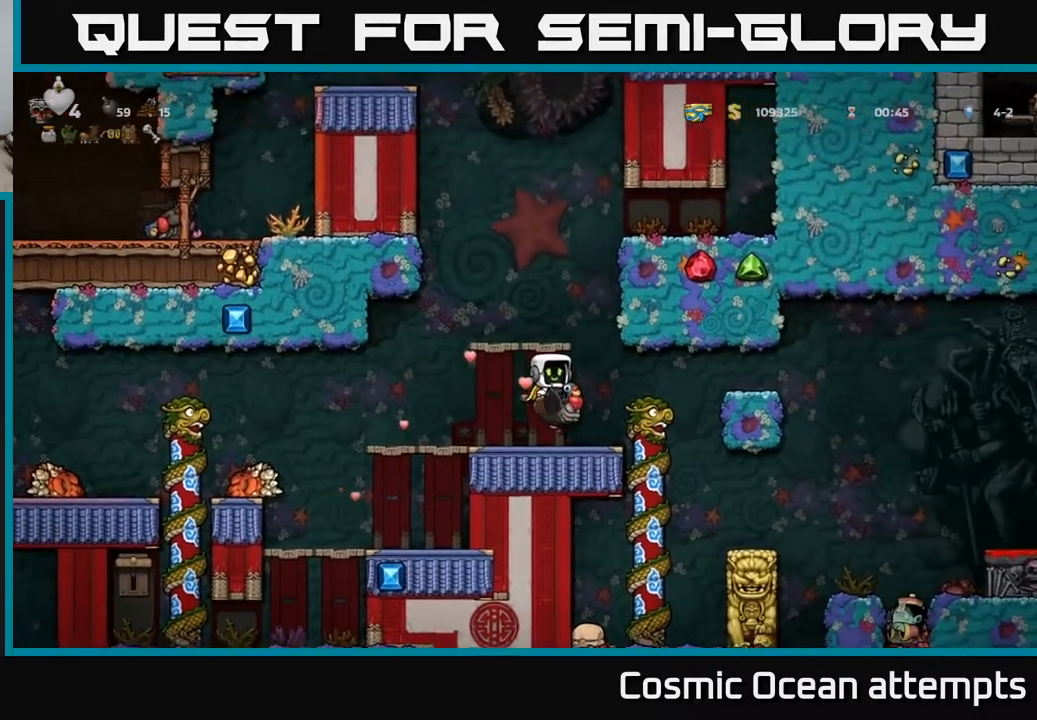
{"buttons": ["DPAD_RIGHT"], "left_stick": "center", "events": [[117, "DPAD_RIGHT", "down"], [167, "A", "down"], [317, "A", "up"]]}
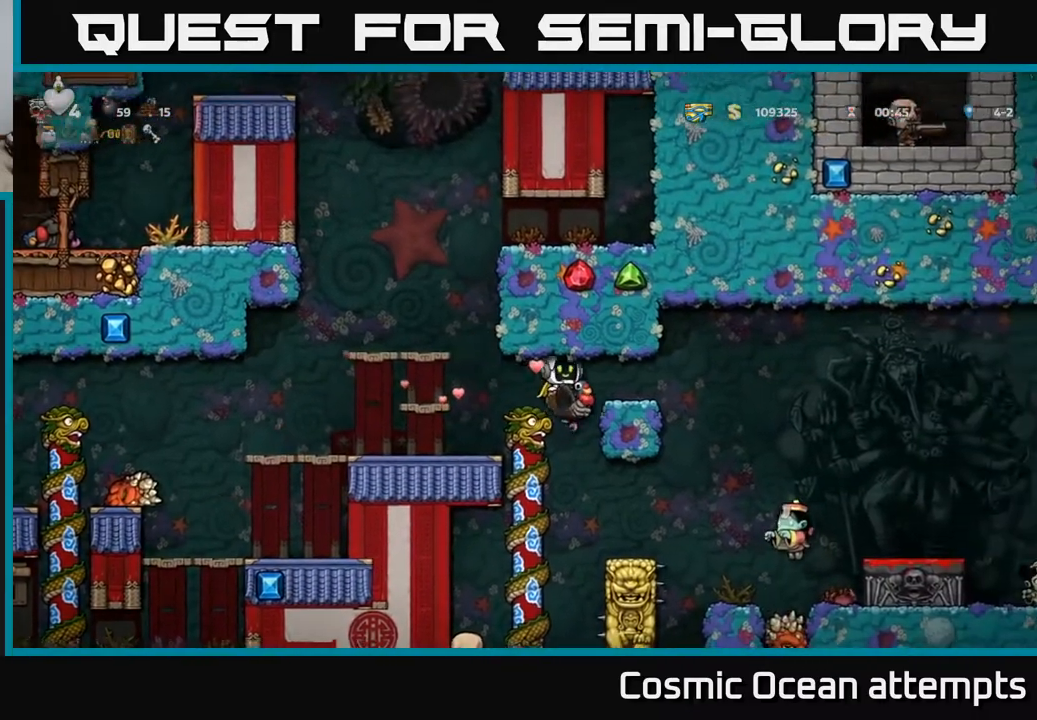
{"buttons": ["DPAD_RIGHT"], "left_stick": "center", "events": [[150, "A", "down"], [283, "A", "up"]]}
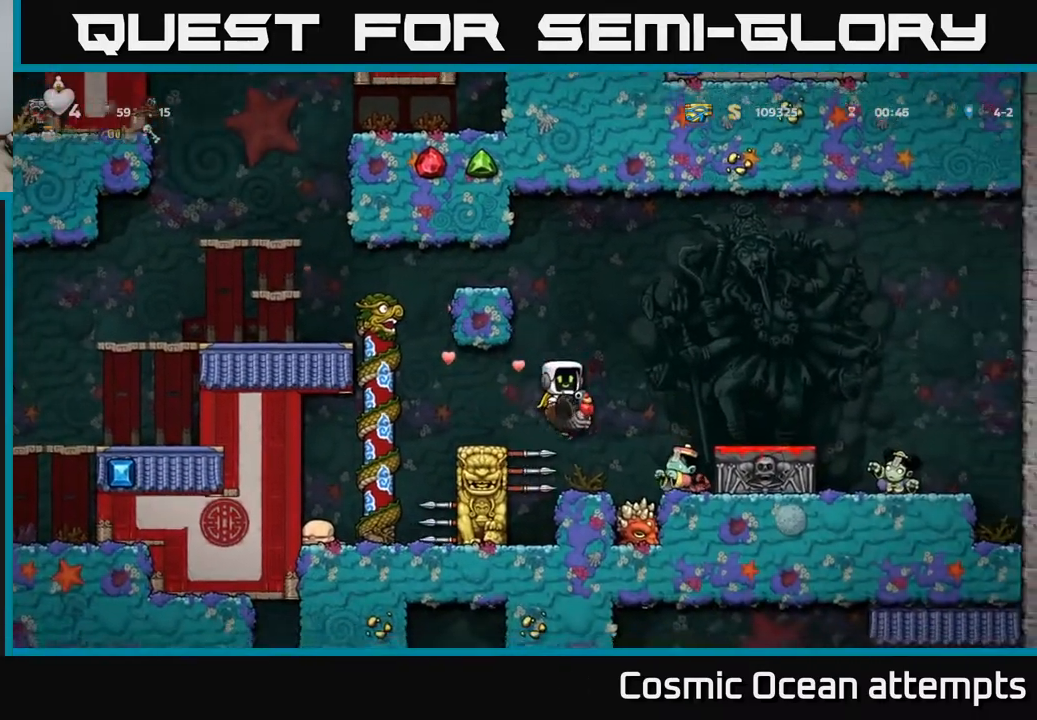
{"buttons": ["DPAD_RIGHT"], "left_stick": "center", "events": [[67, "A", "down"], [233, "DPAD_RIGHT", "up"], [250, "A", "up"], [500, "DPAD_RIGHT", "down"]]}
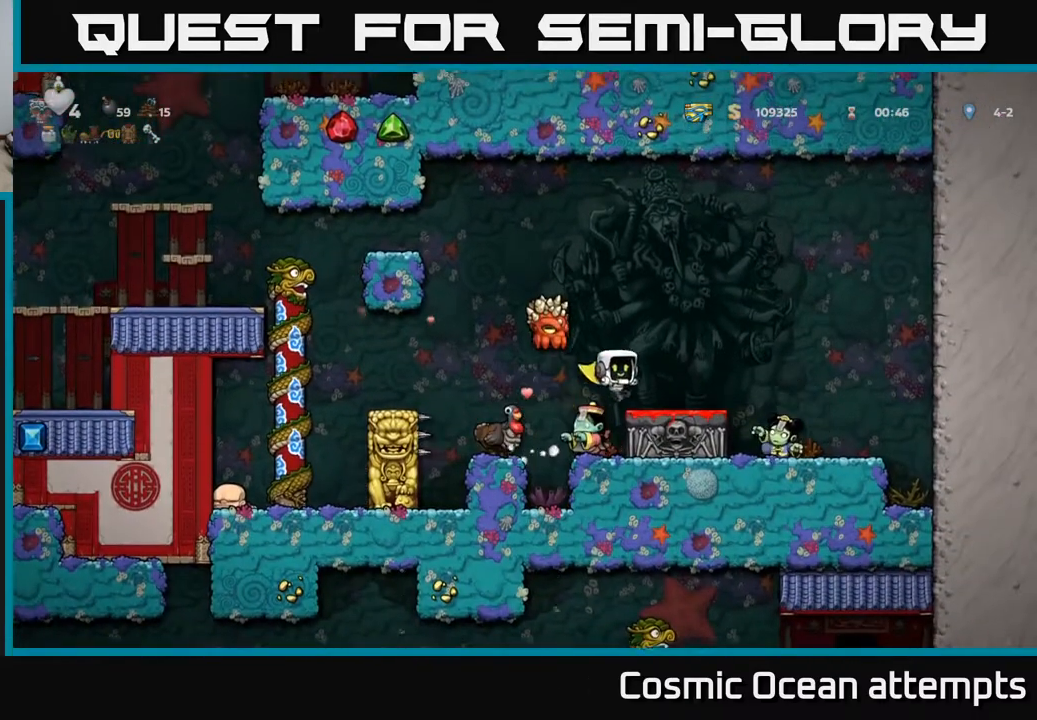
{"buttons": ["A", "DPAD_LEFT"], "left_stick": "center", "events": [[83, "A", "down"], [83, "DPAD_RIGHT", "up"], [267, "A", "up"], [283, "DPAD_RIGHT", "down"], [367, "DPAD_RIGHT", "up"], [433, "DPAD_LEFT", "down"], [500, "A", "down"]]}
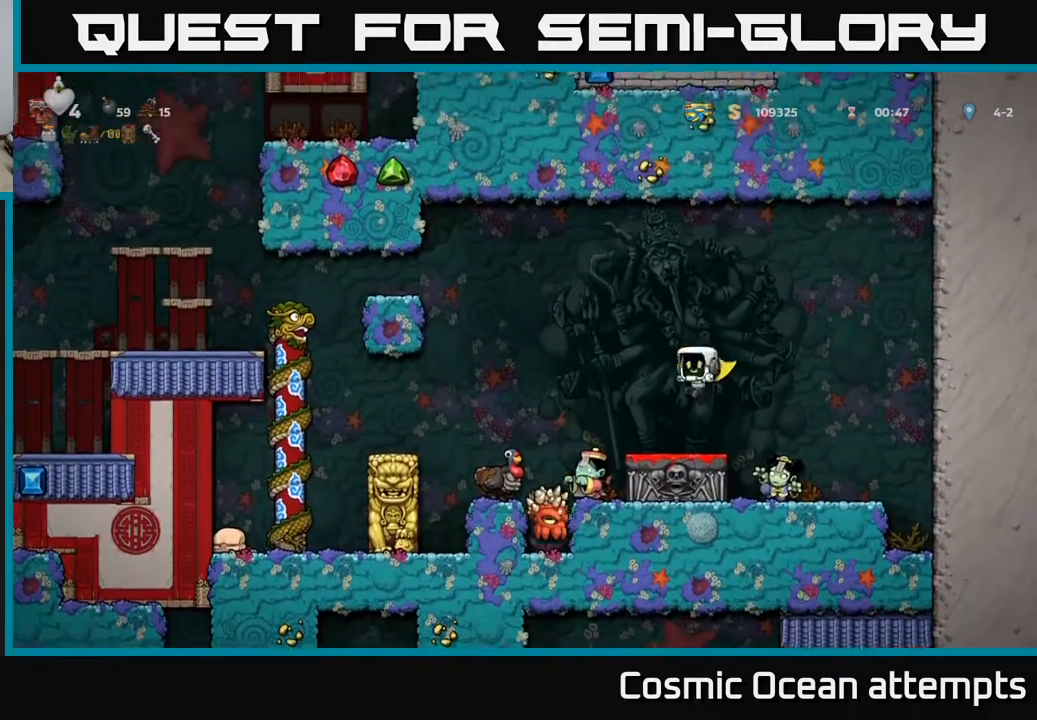
{"buttons": [], "left_stick": "center", "events": [[200, "A", "up"], [233, "DPAD_LEFT", "up"]]}
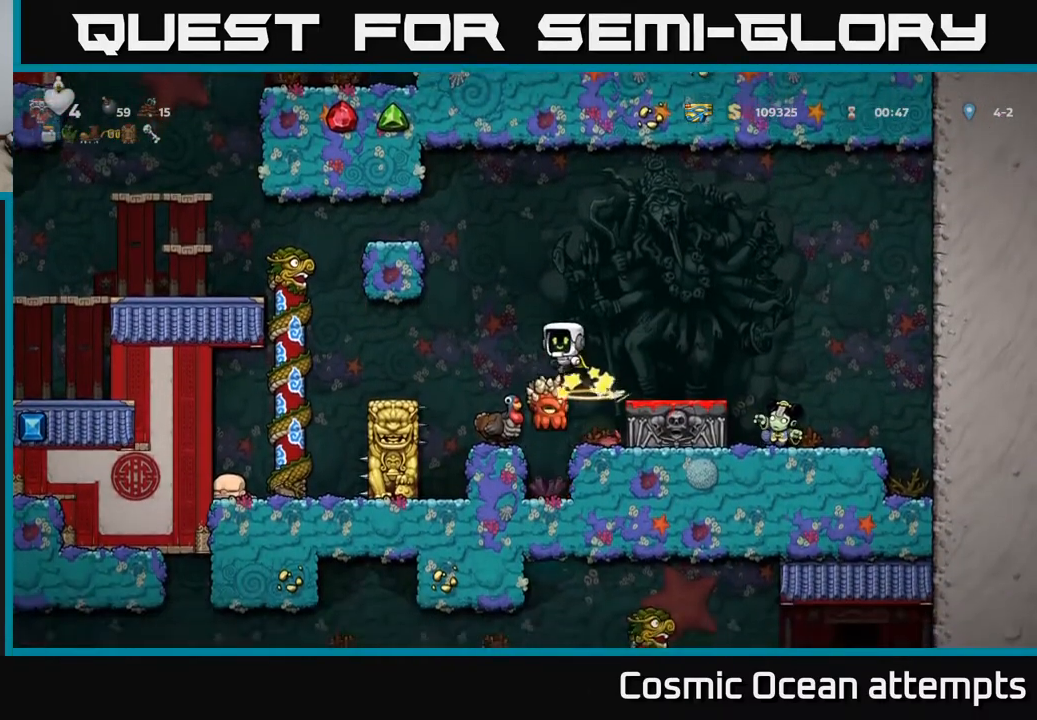
{"buttons": [], "left_stick": "center", "events": [[233, "DPAD_LEFT", "down"], [300, "DPAD_LEFT", "up"]]}
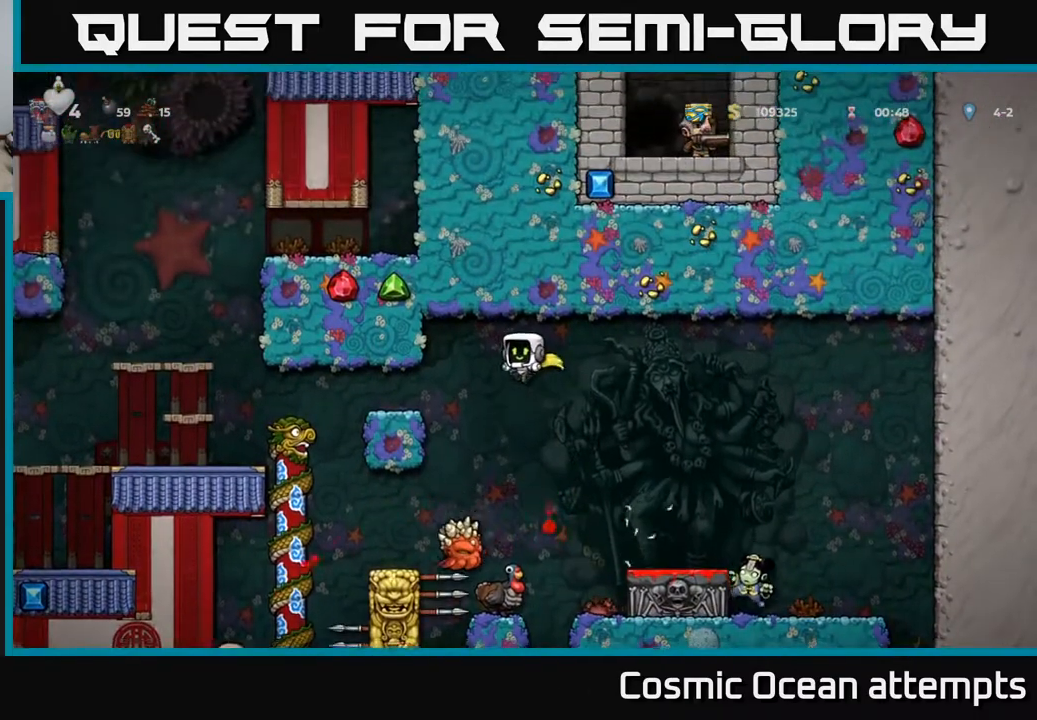
{"buttons": [], "left_stick": "center", "events": [[367, "DPAD_LEFT", "down"], [400, "DPAD_LEFT", "up"]]}